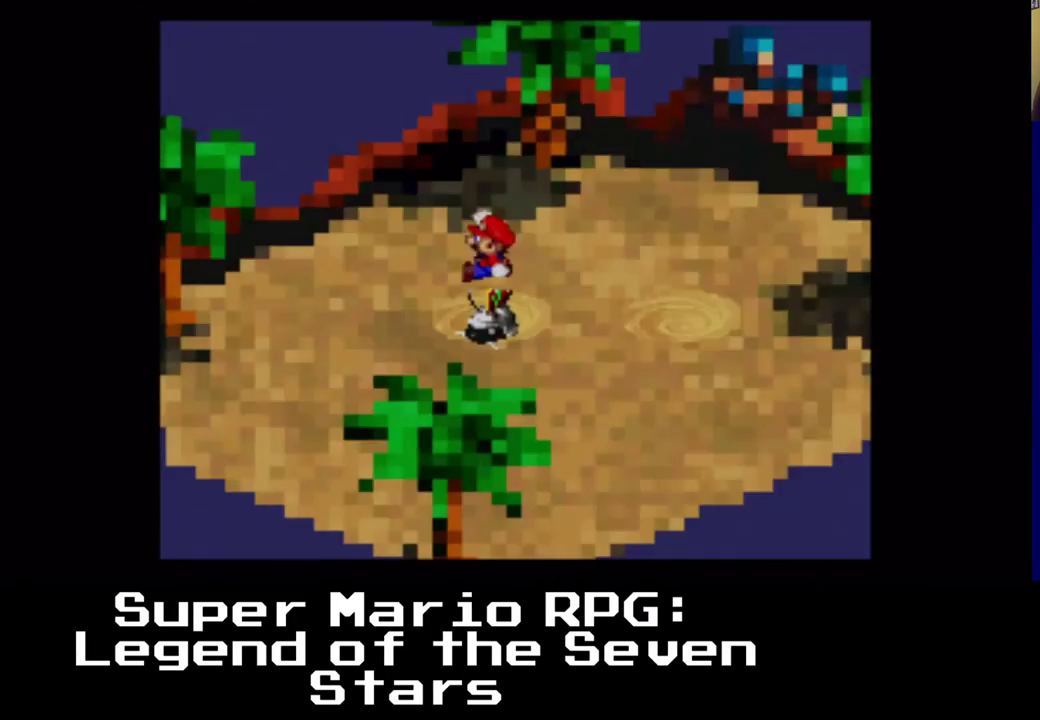
Gameplay with a controller (Xbox layout); each line is a JSON object with the inputs held at the frame after it. "events" lists button and stick changes between this image and that frame as [ms after this image, input, new state], when the widget could be followed in between. Not read: R3.
{"buttons": ["X"], "left_stick": "center", "right_stick": "center", "events": []}
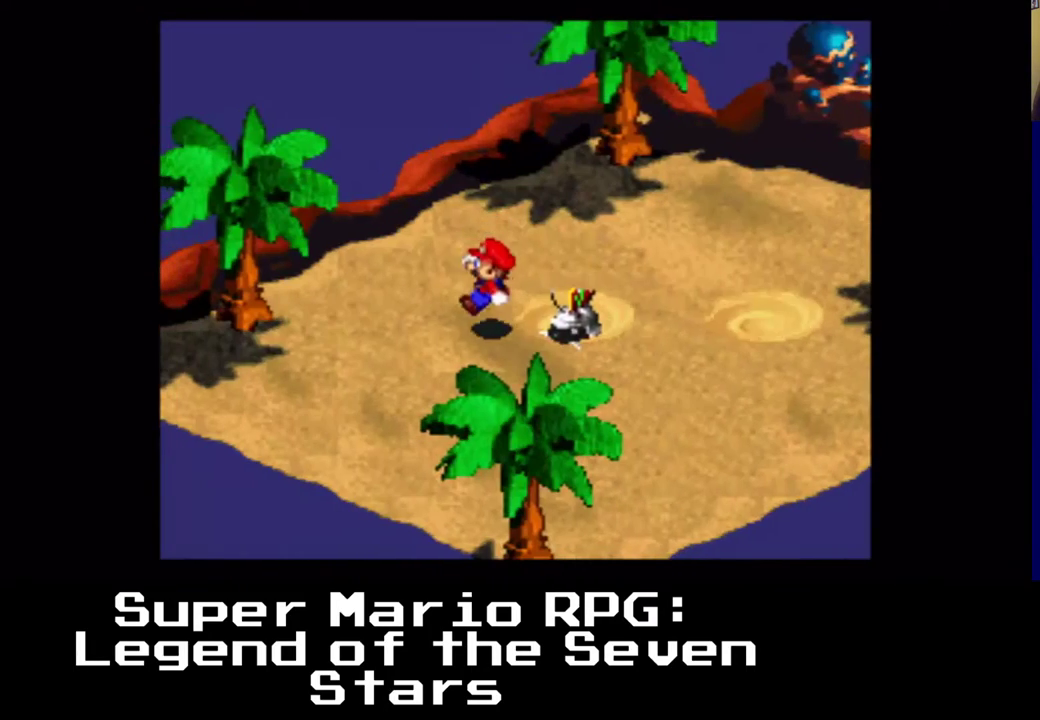
{"buttons": ["X", "DPAD_UP"], "left_stick": "center", "right_stick": "center", "events": [[200, "DPAD_UP", "down"], [217, "DPAD_RIGHT", "down"], [350, "DPAD_RIGHT", "up"]]}
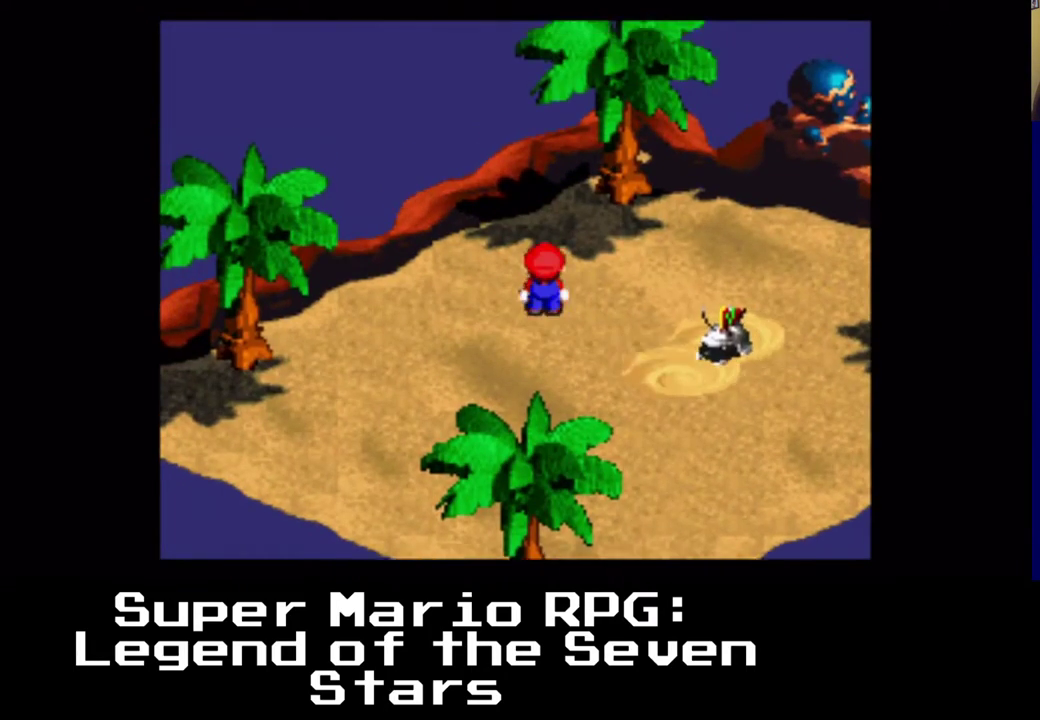
{"buttons": ["X", "DPAD_RIGHT"], "left_stick": "center", "right_stick": "center", "events": [[17, "DPAD_RIGHT", "down"], [350, "DPAD_UP", "up"]]}
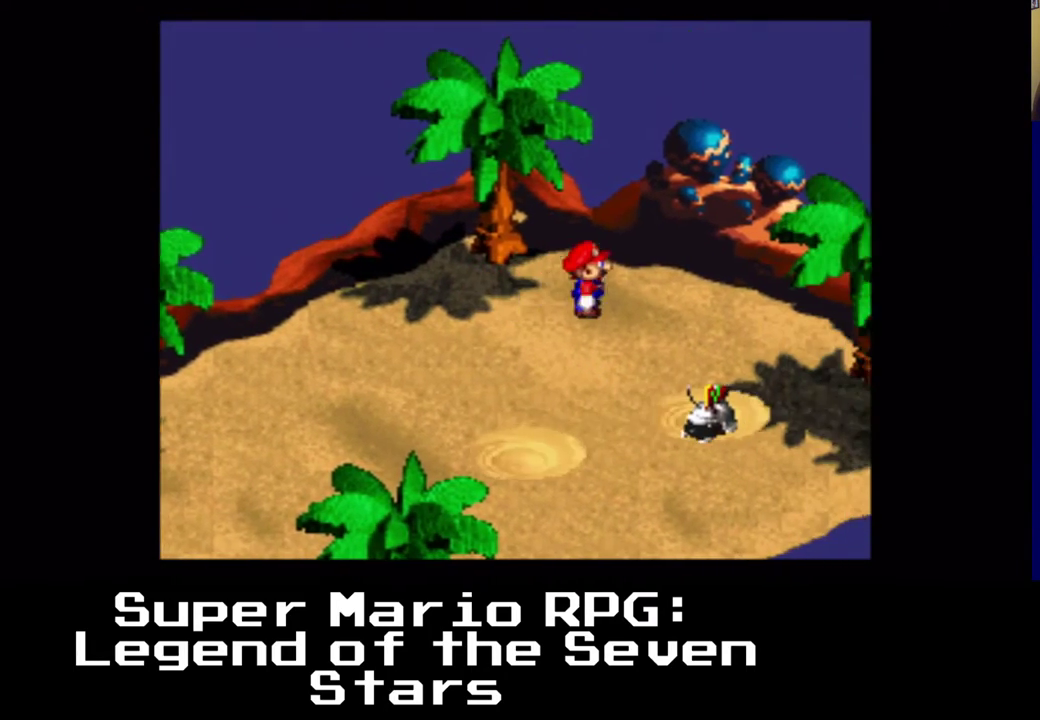
{"buttons": ["X", "DPAD_DOWN", "DPAD_RIGHT"], "left_stick": "center", "right_stick": "center", "events": [[183, "DPAD_DOWN", "down"]]}
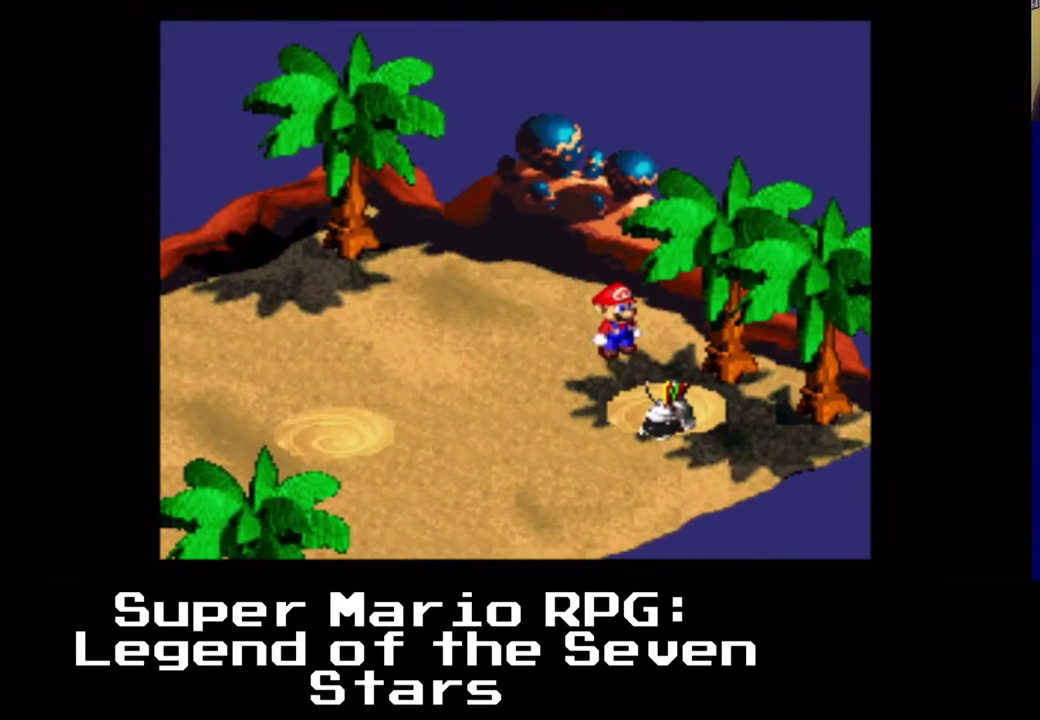
{"buttons": ["X", "DPAD_DOWN"], "left_stick": "center", "right_stick": "center", "events": [[67, "DPAD_DOWN", "up"], [67, "DPAD_RIGHT", "up"], [133, "DPAD_DOWN", "down"]]}
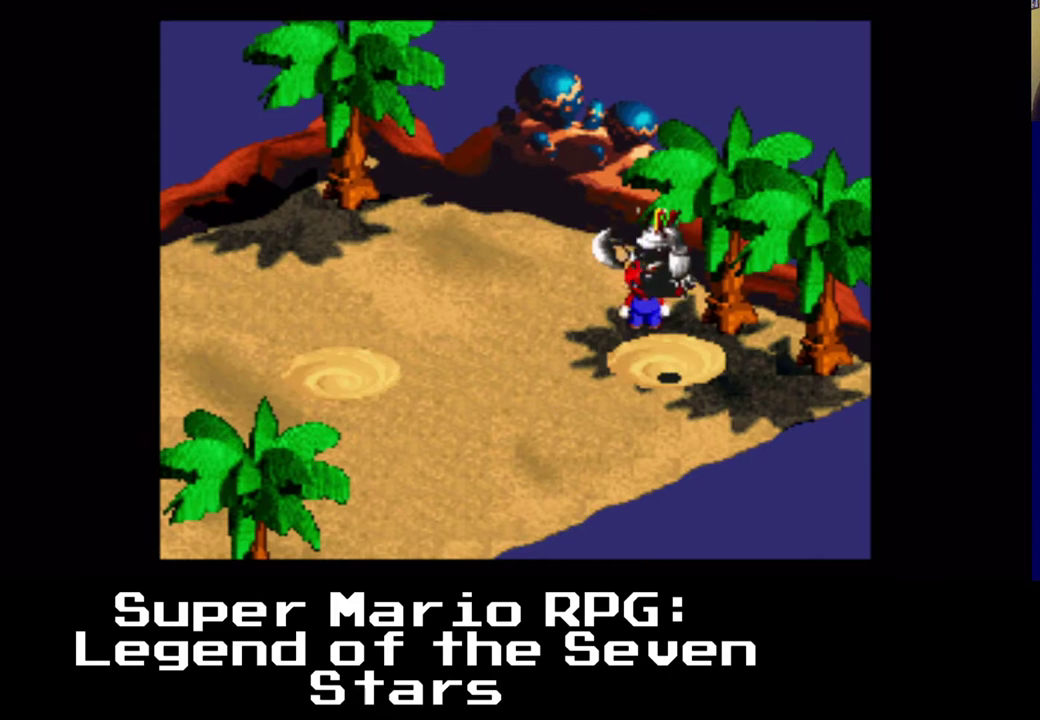
{"buttons": ["X", "DPAD_DOWN"], "left_stick": "center", "right_stick": "center", "events": [[150, "DPAD_DOWN", "up"], [350, "DPAD_DOWN", "down"]]}
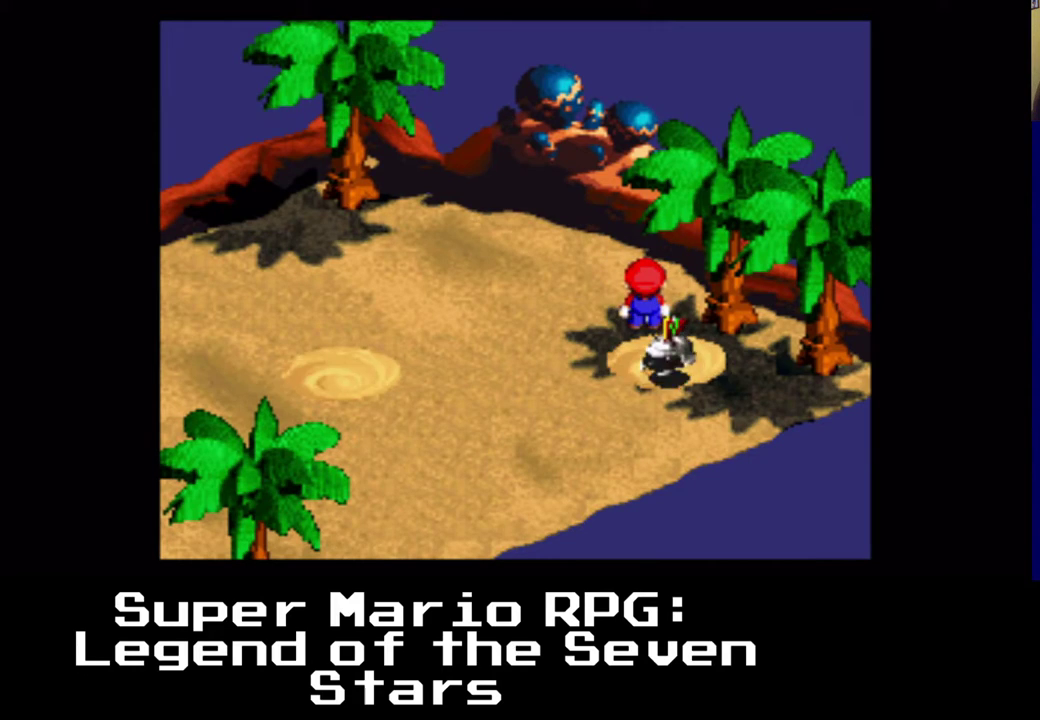
{"buttons": ["X", "DPAD_DOWN"], "left_stick": "center", "right_stick": "center", "events": []}
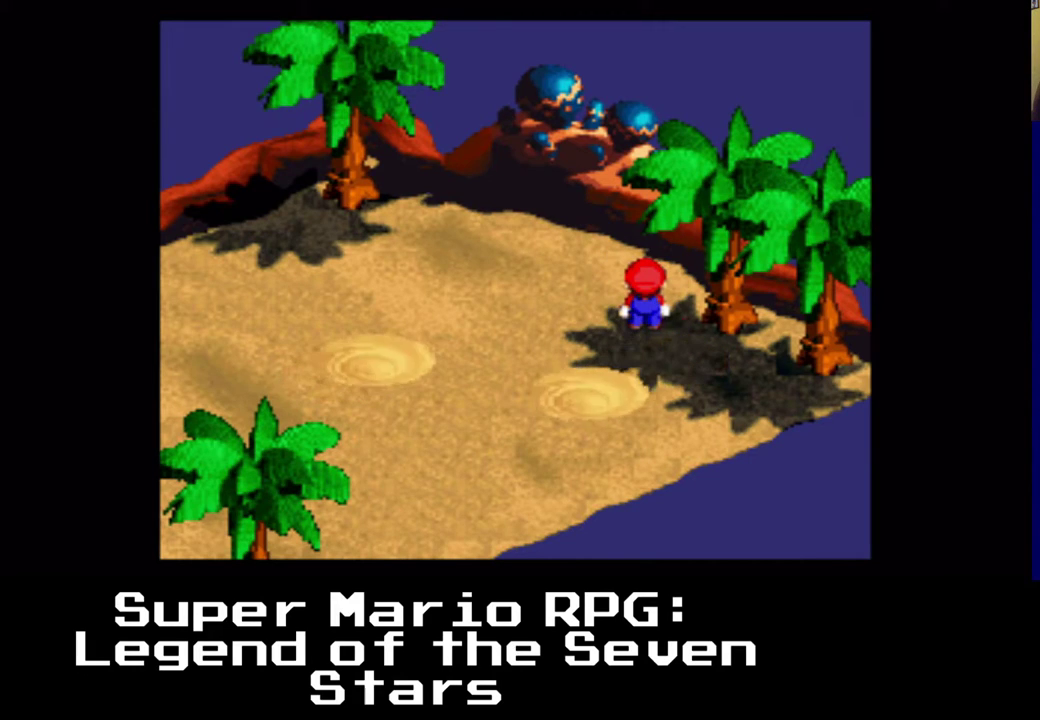
{"buttons": ["X", "DPAD_DOWN"], "left_stick": "center", "right_stick": "center", "events": [[167, "DPAD_DOWN", "up"], [317, "DPAD_DOWN", "down"]]}
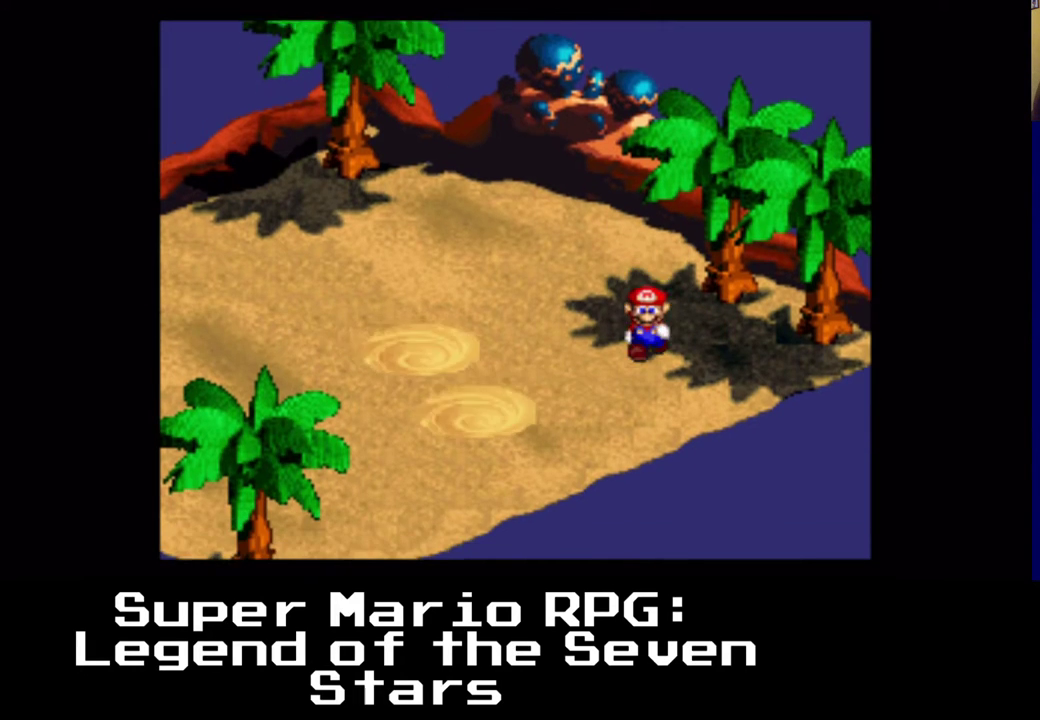
{"buttons": ["X", "DPAD_LEFT"], "left_stick": "center", "right_stick": "center", "events": [[167, "DPAD_LEFT", "down"], [267, "DPAD_DOWN", "up"]]}
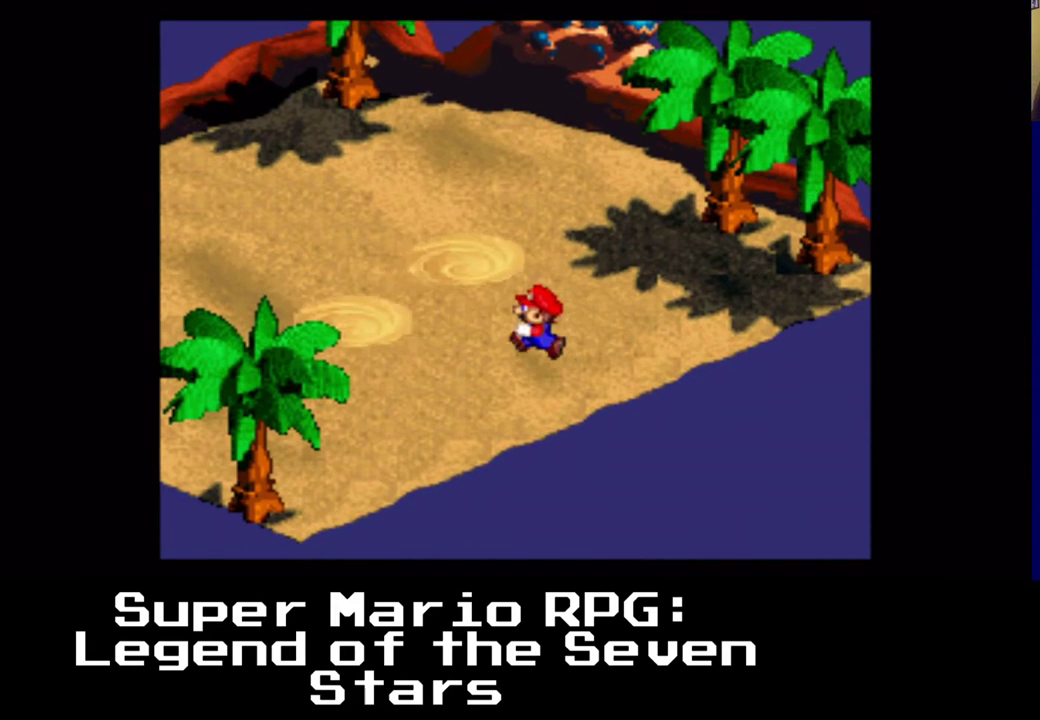
{"buttons": ["X", "DPAD_LEFT"], "left_stick": "center", "right_stick": "center", "events": []}
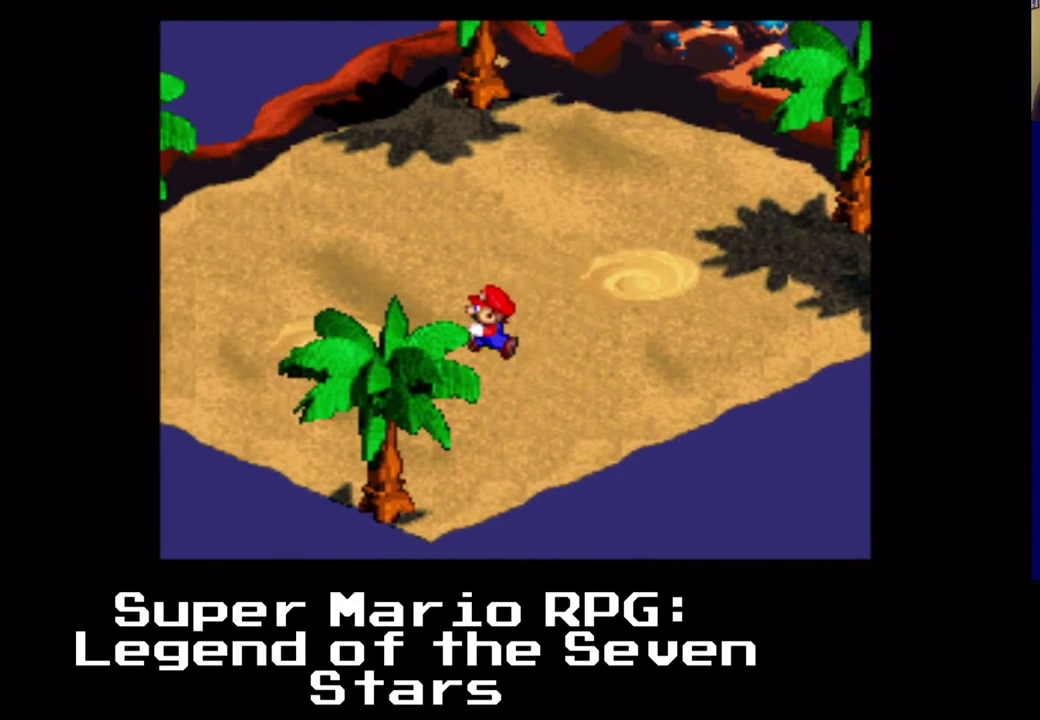
{"buttons": ["X", "DPAD_LEFT"], "left_stick": "center", "right_stick": "center", "events": []}
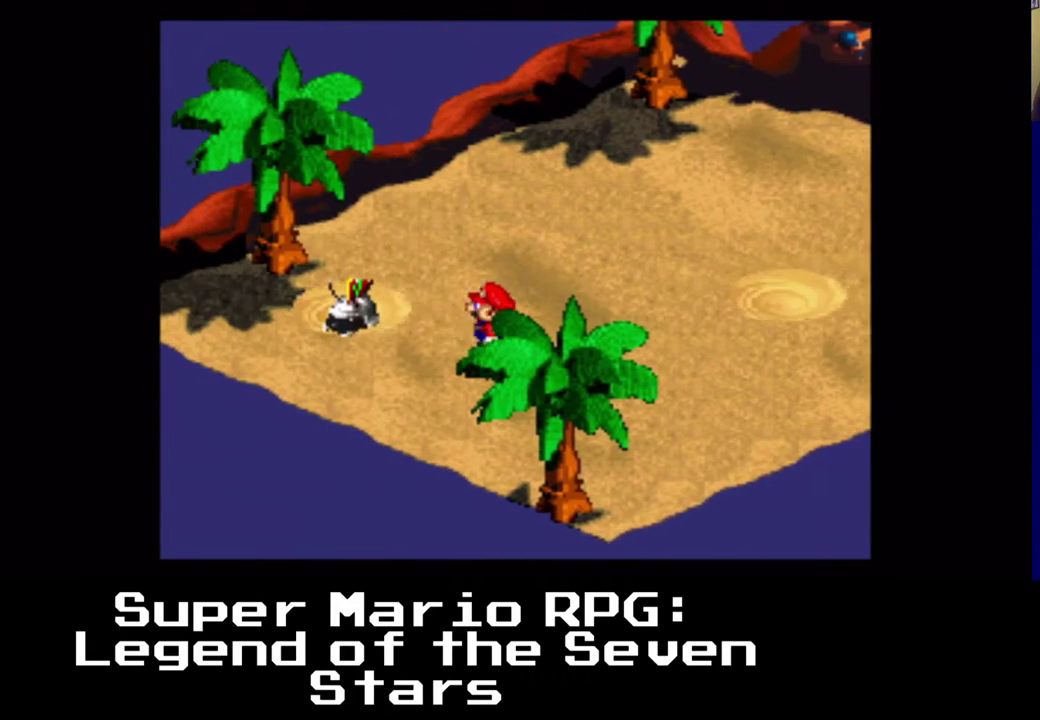
{"buttons": ["X", "DPAD_LEFT"], "left_stick": "center", "right_stick": "center", "events": [[17, "DPAD_UP", "down"], [67, "DPAD_LEFT", "up"], [117, "DPAD_LEFT", "down"], [150, "DPAD_UP", "up"]]}
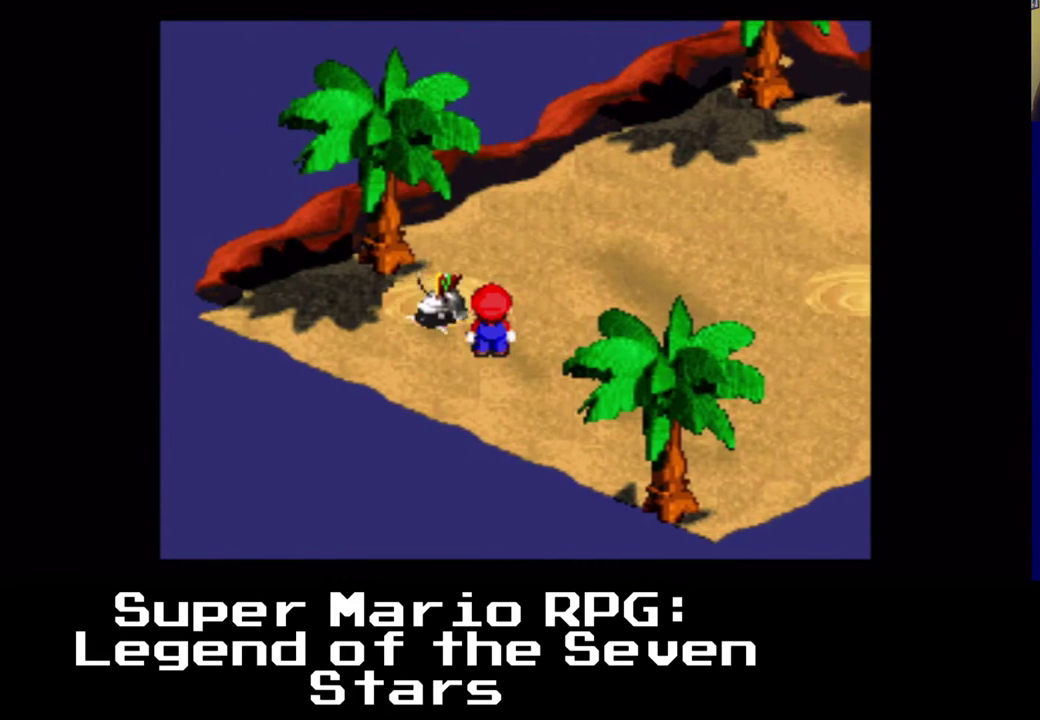
{"buttons": ["X", "DPAD_UP", "DPAD_LEFT"], "left_stick": "center", "right_stick": "center", "events": [[50, "DPAD_UP", "down"]]}
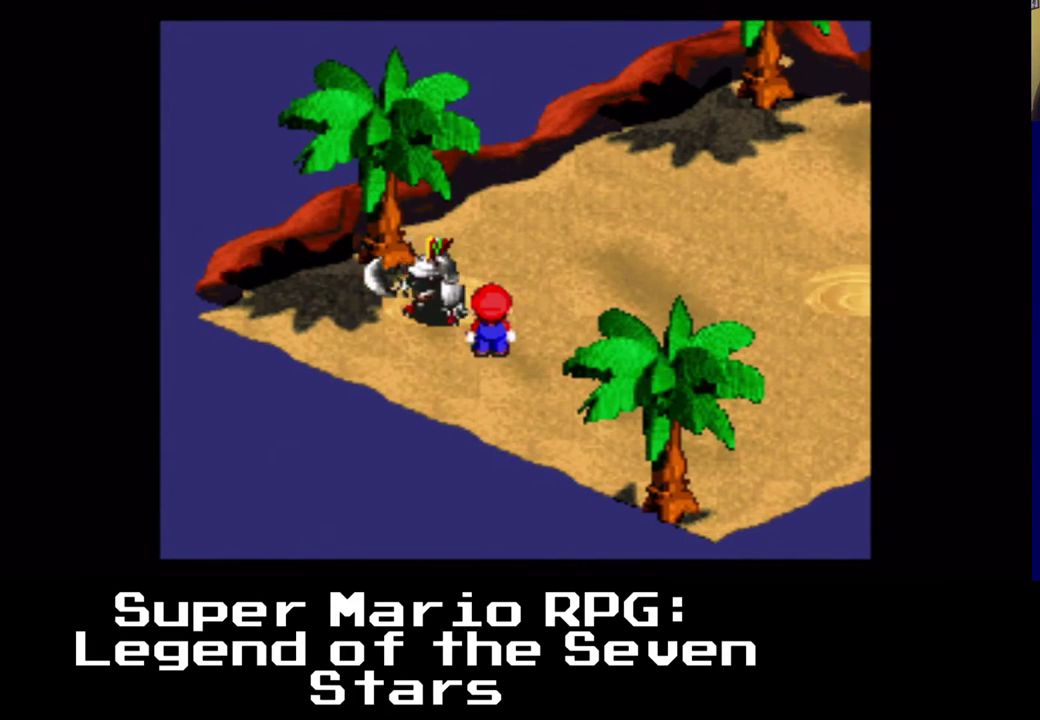
{"buttons": ["X", "DPAD_UP", "DPAD_LEFT"], "left_stick": "center", "right_stick": "center", "events": []}
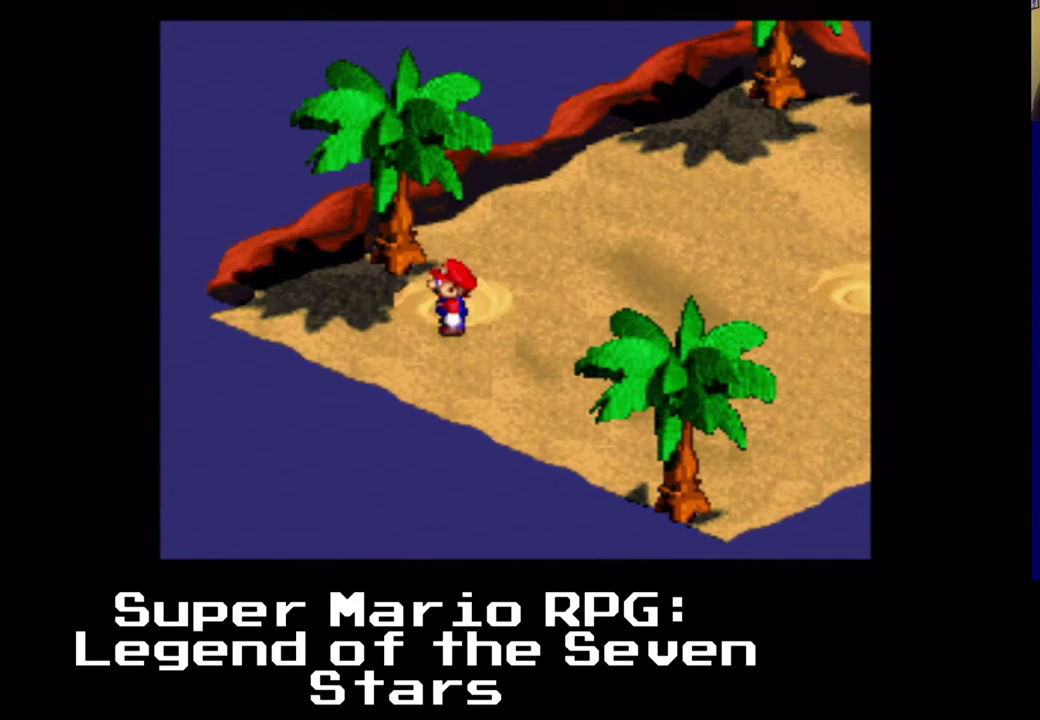
{"buttons": ["X"], "left_stick": "center", "right_stick": "center", "events": [[50, "DPAD_LEFT", "up"], [317, "DPAD_UP", "up"], [333, "DPAD_UP", "down"], [350, "DPAD_UP", "up"]]}
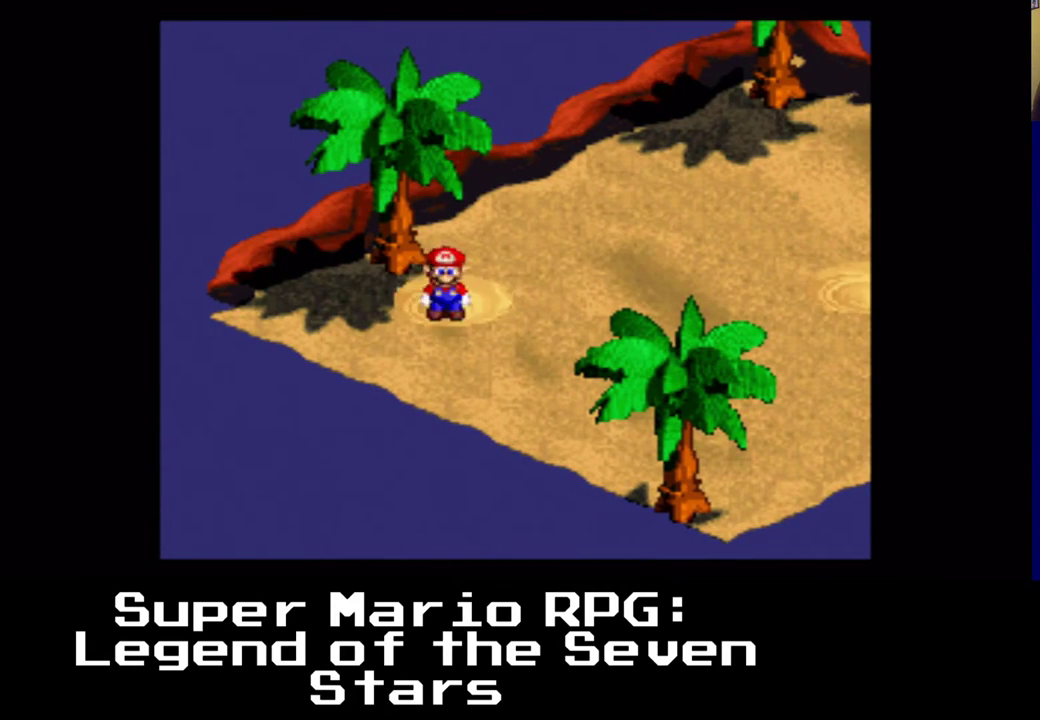
{"buttons": [], "left_stick": "center", "right_stick": "center", "events": [[383, "X", "up"]]}
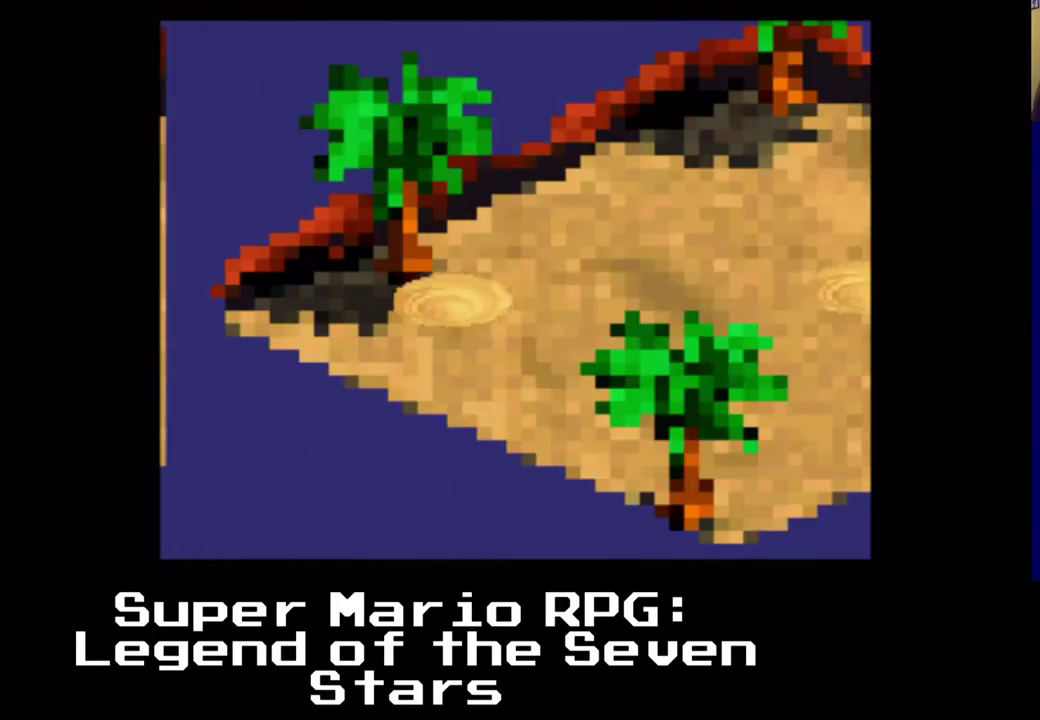
{"buttons": [], "left_stick": "center", "right_stick": "center", "events": []}
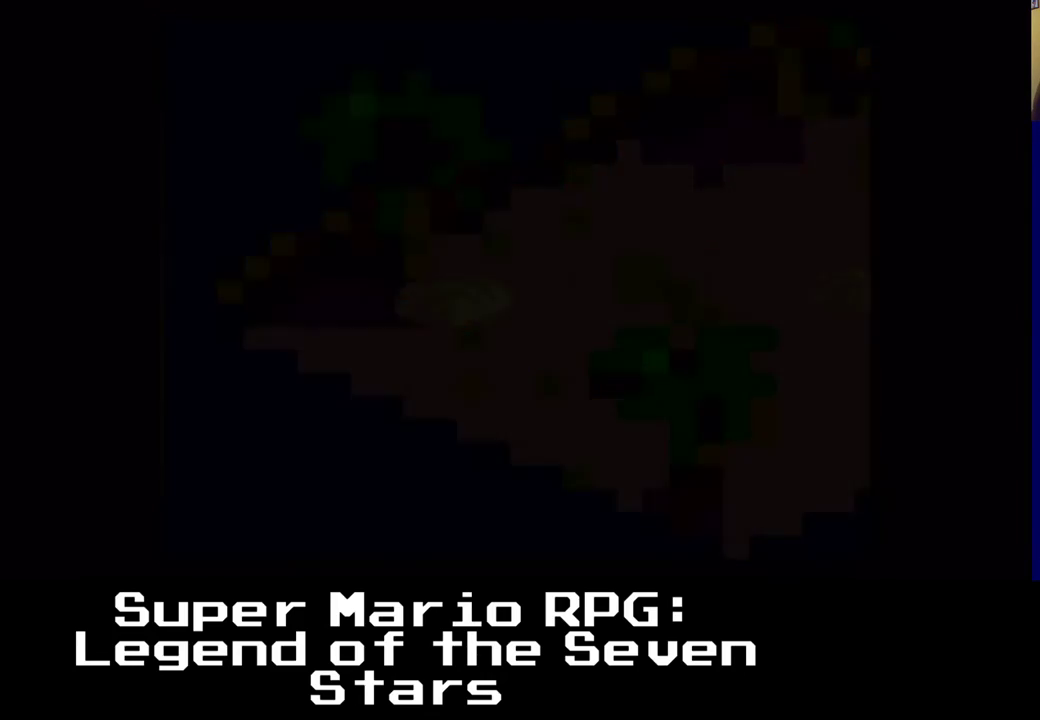
{"buttons": [], "left_stick": "center", "right_stick": "center", "events": []}
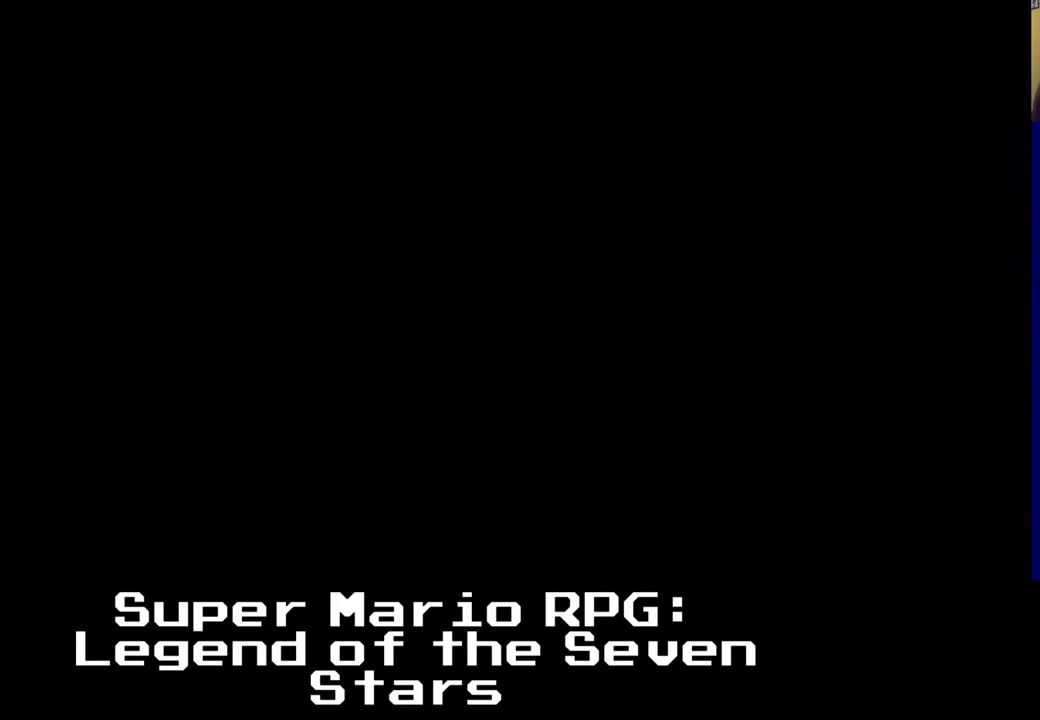
{"buttons": [], "left_stick": "center", "right_stick": "center", "events": []}
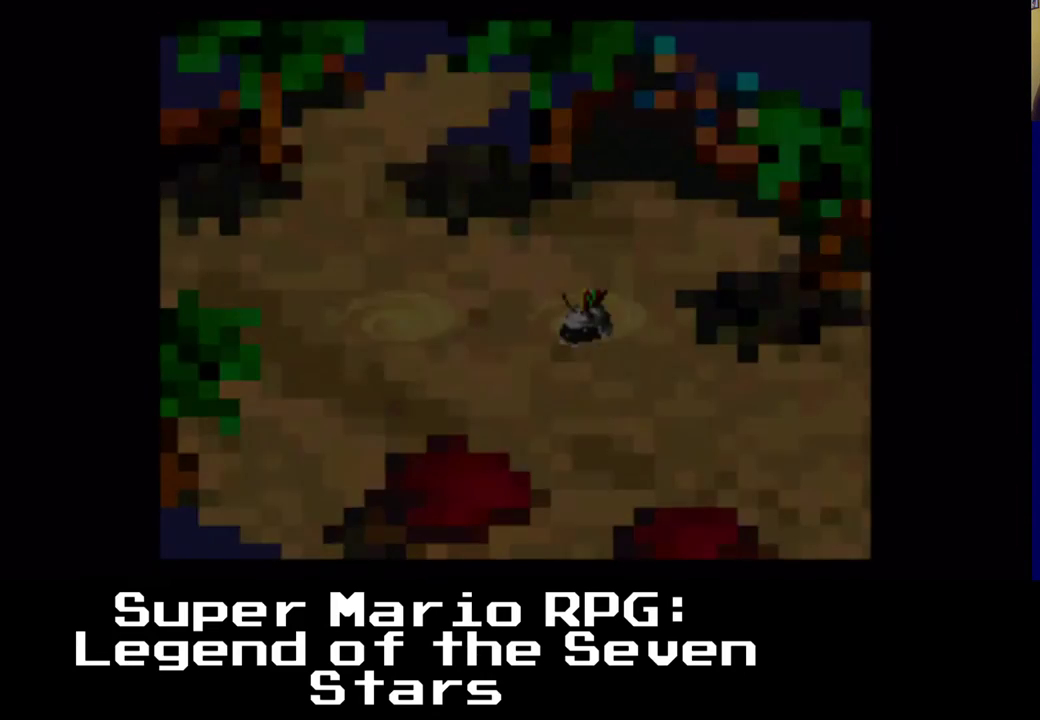
{"buttons": ["X"], "left_stick": "center", "right_stick": "center", "events": [[317, "X", "down"]]}
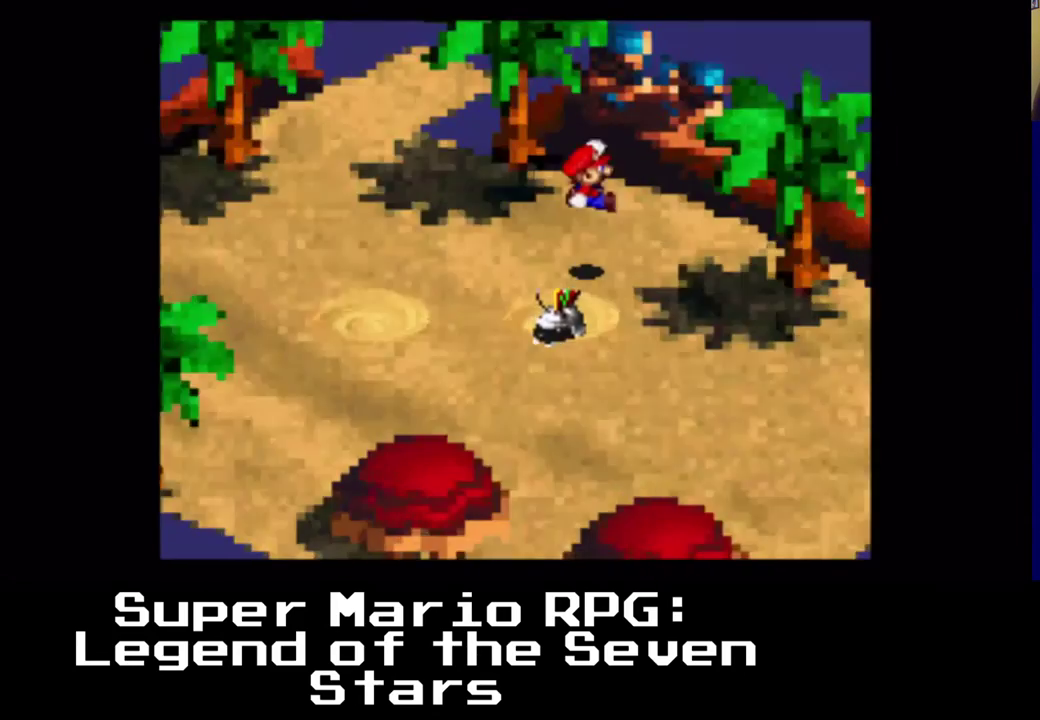
{"buttons": ["X", "DPAD_UP", "DPAD_LEFT"], "left_stick": "center", "right_stick": "center", "events": [[300, "DPAD_UP", "down"], [500, "DPAD_LEFT", "down"]]}
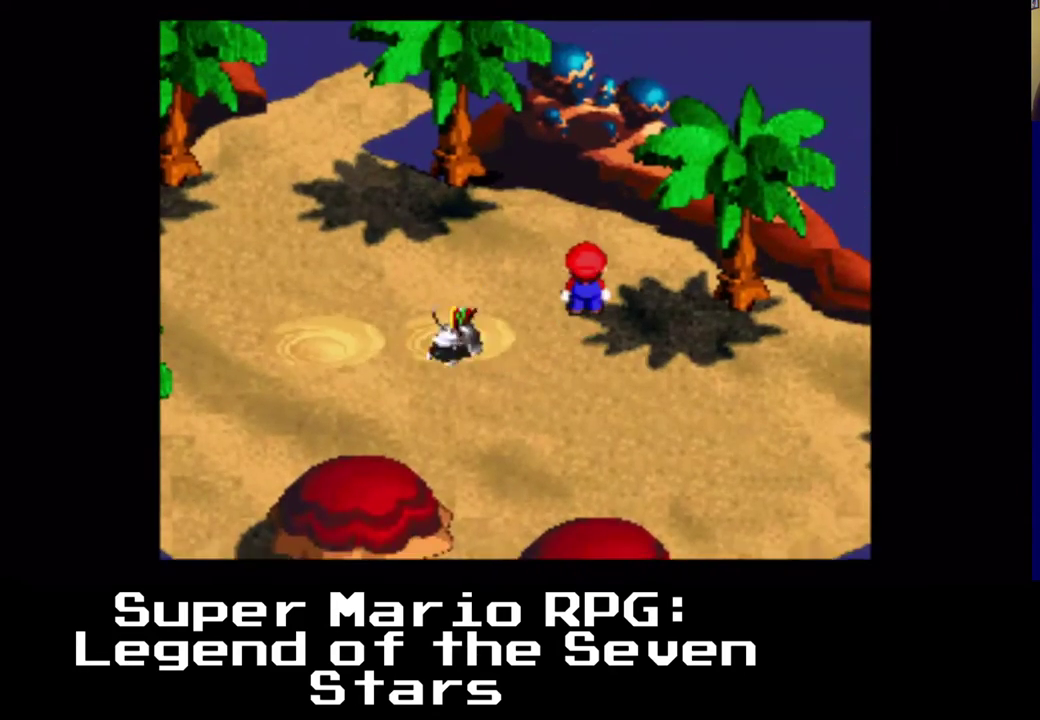
{"buttons": ["X", "DPAD_UP", "DPAD_LEFT"], "left_stick": "center", "right_stick": "center", "events": []}
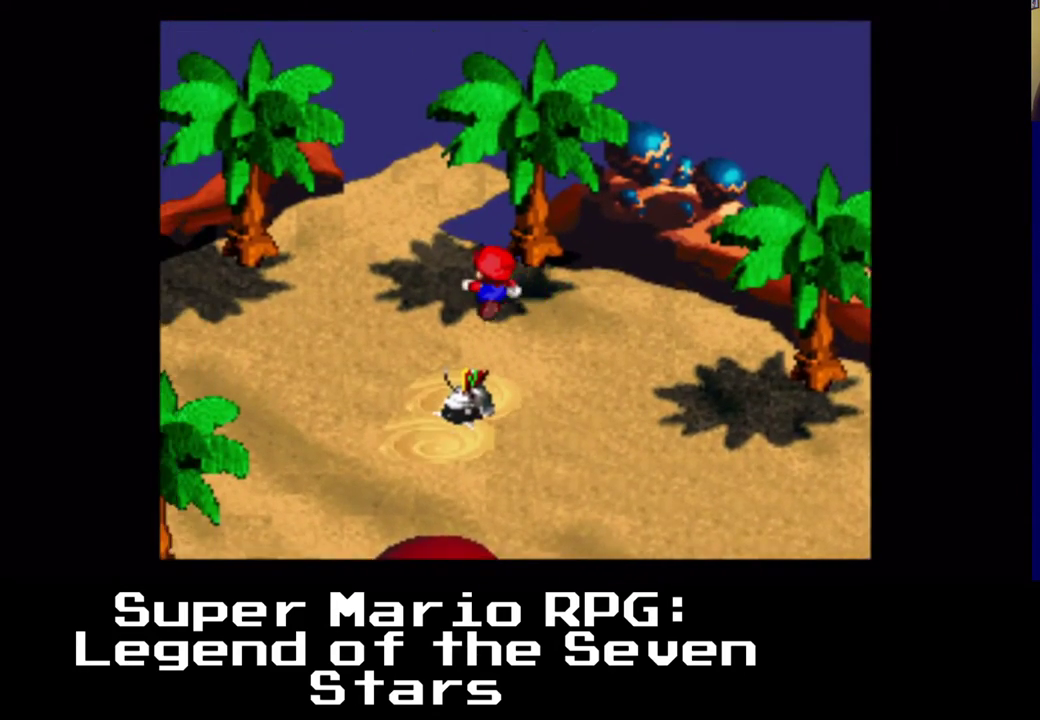
{"buttons": ["X", "DPAD_UP", "DPAD_RIGHT"], "left_stick": "center", "right_stick": "center", "events": [[383, "DPAD_LEFT", "up"], [500, "DPAD_RIGHT", "down"]]}
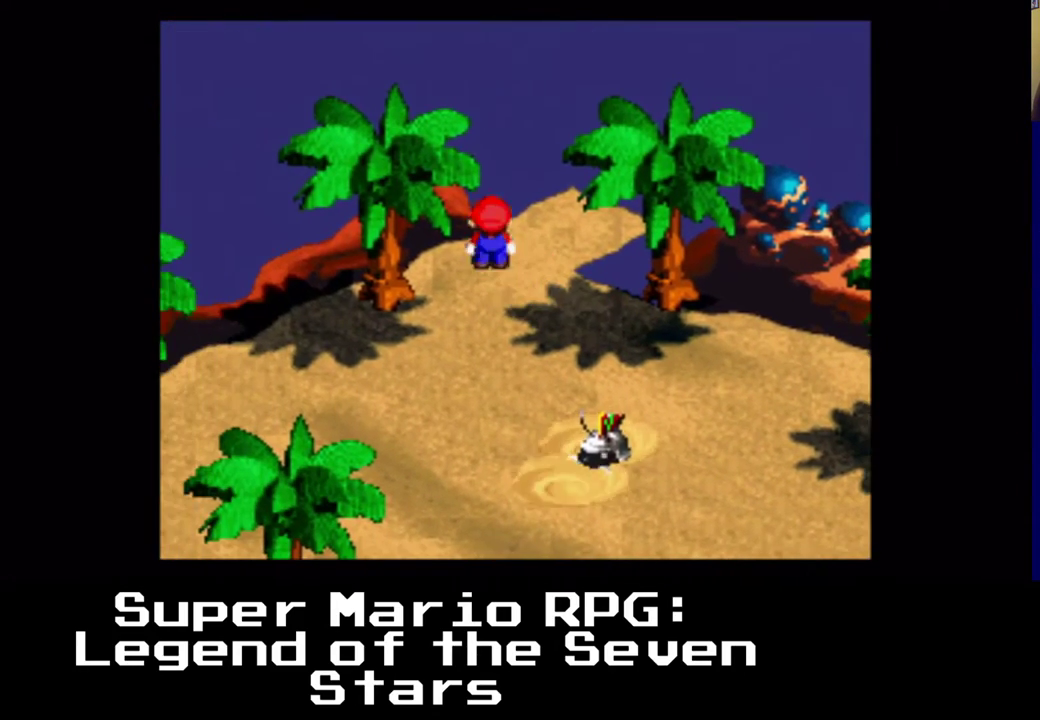
{"buttons": ["X", "DPAD_UP", "DPAD_RIGHT"], "left_stick": "center", "right_stick": "center", "events": []}
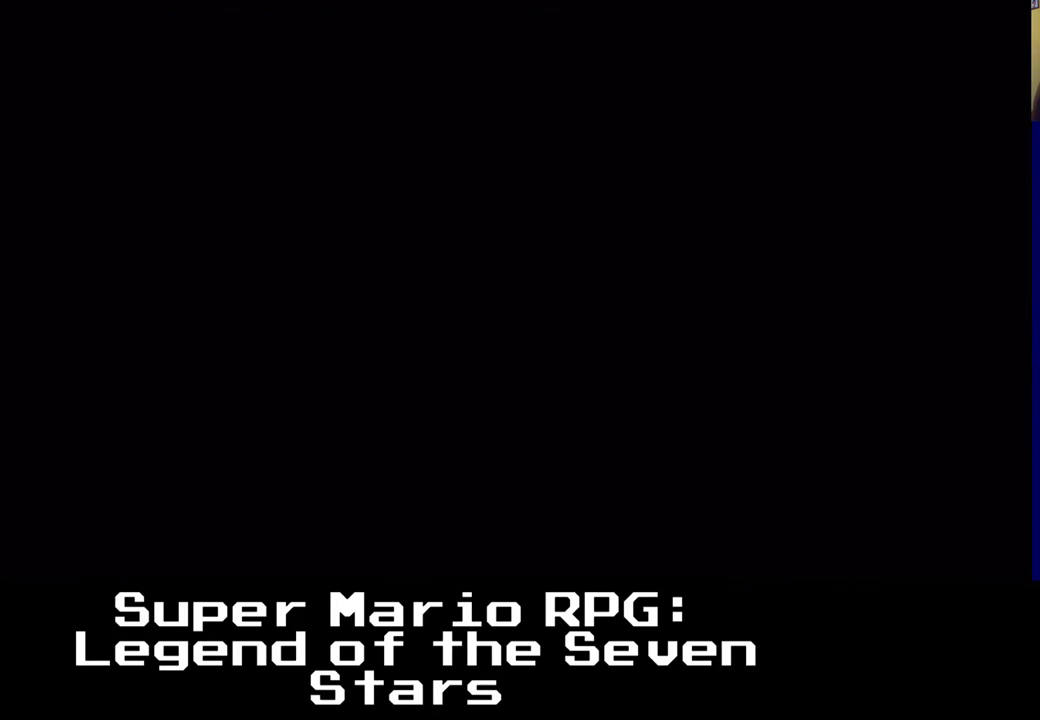
{"buttons": ["X"], "left_stick": "center", "right_stick": "center", "events": [[117, "DPAD_UP", "up"], [150, "DPAD_RIGHT", "up"]]}
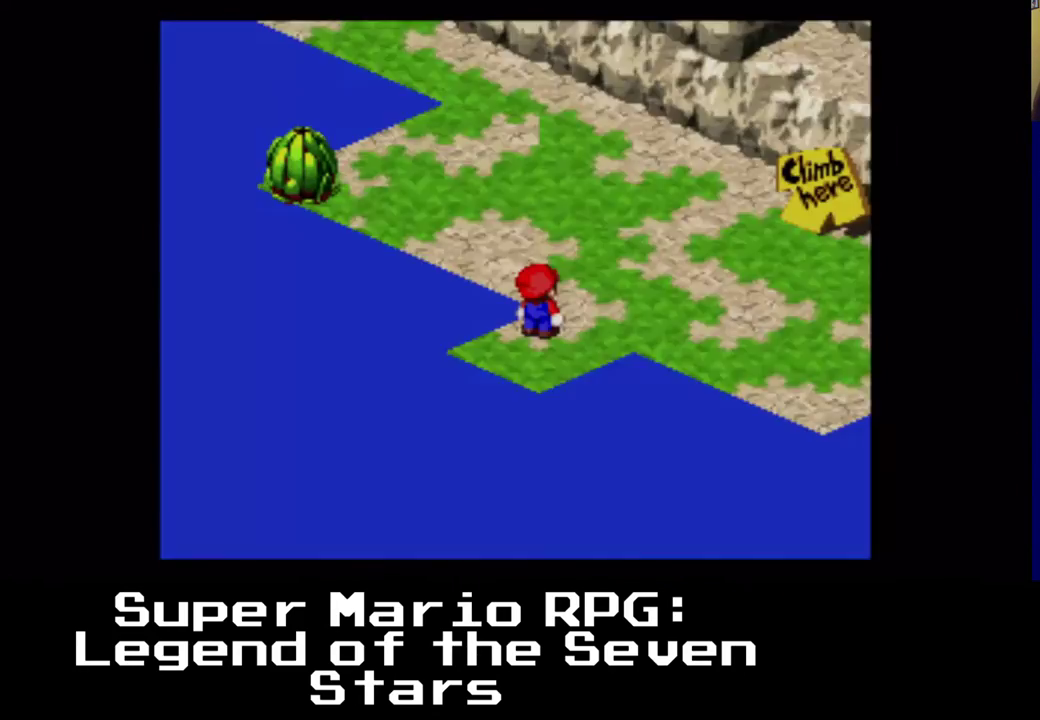
{"buttons": ["X", "DPAD_UP", "DPAD_RIGHT"], "left_stick": "center", "right_stick": "center", "events": [[200, "DPAD_RIGHT", "down"], [200, "DPAD_UP", "down"]]}
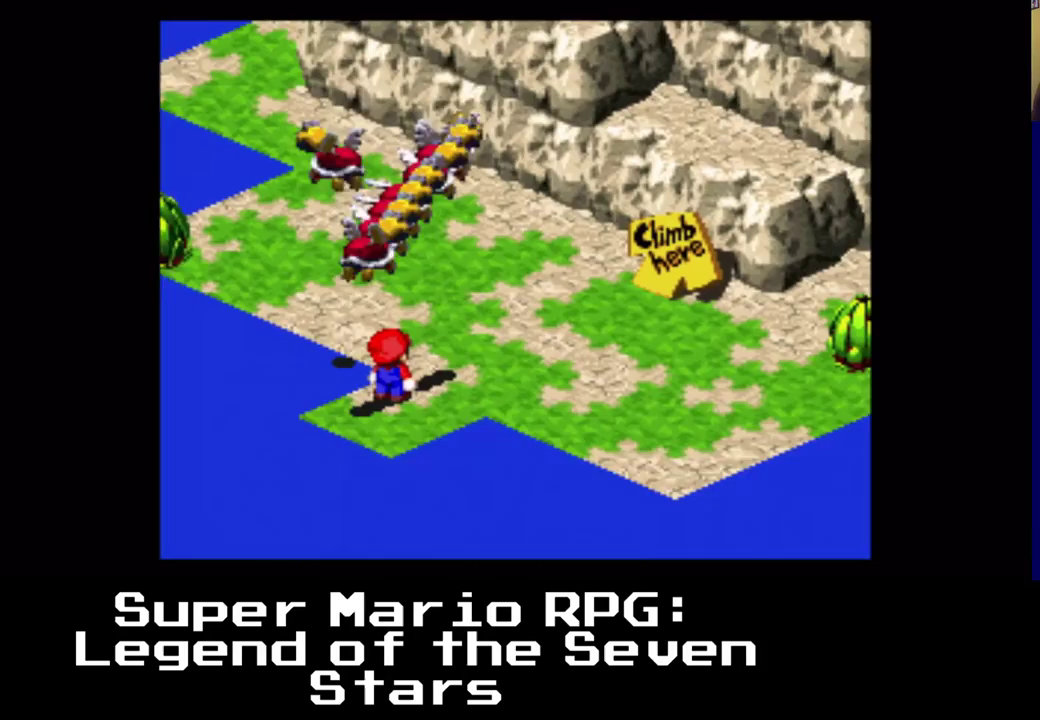
{"buttons": ["X", "DPAD_RIGHT"], "left_stick": "center", "right_stick": "center", "events": [[367, "DPAD_UP", "up"]]}
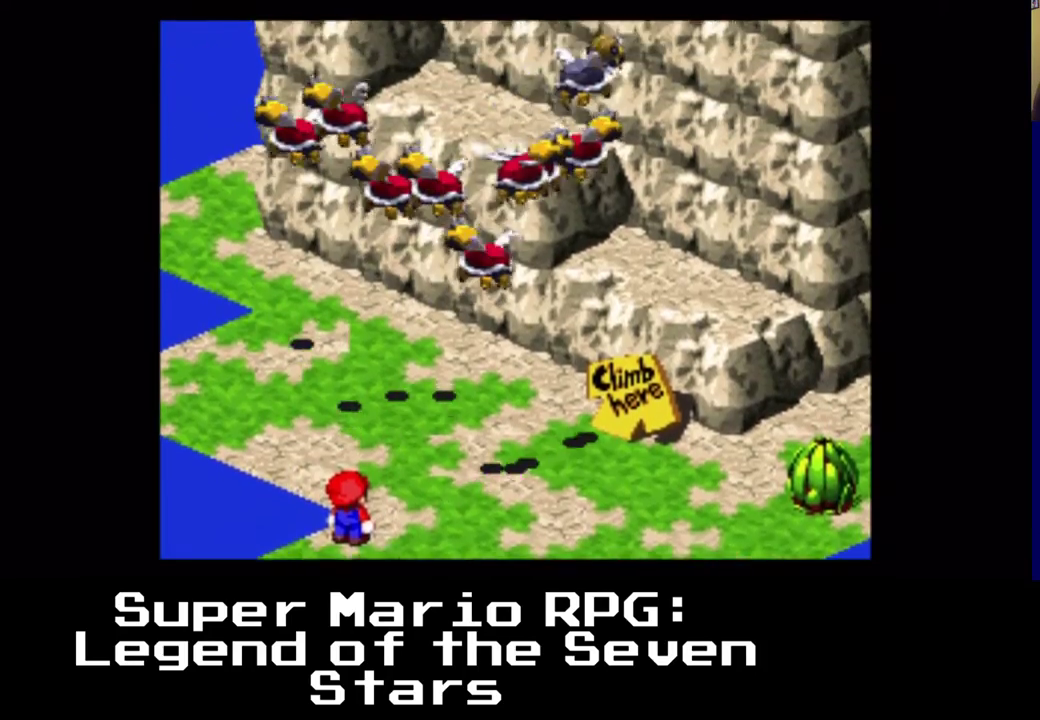
{"buttons": [], "left_stick": "center", "right_stick": "center", "events": [[17, "DPAD_RIGHT", "up"], [83, "X", "up"]]}